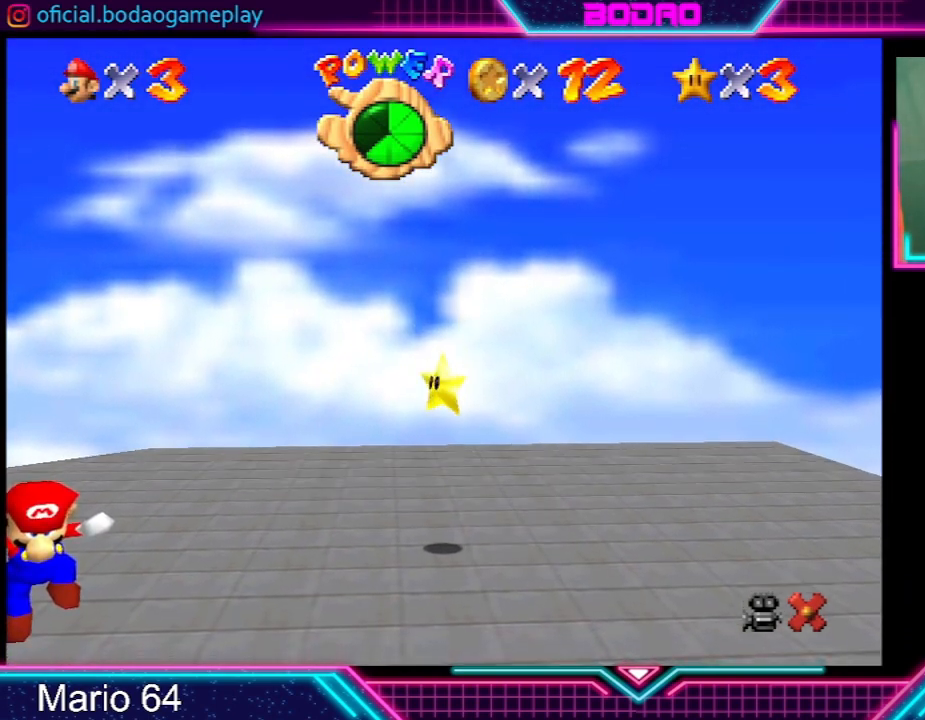
Gameplay with a controller (Xbox layout); each line is a JSON object with the inputs held at the frame after it. "events" lists button and stick changes between this image and that frame as [ms after this image, input, new state], when the widget could be followed in between. Not read: L3 R3 right_stick.
{"buttons": [], "left_stick": "right", "events": [[434, "left_stick", "right"]]}
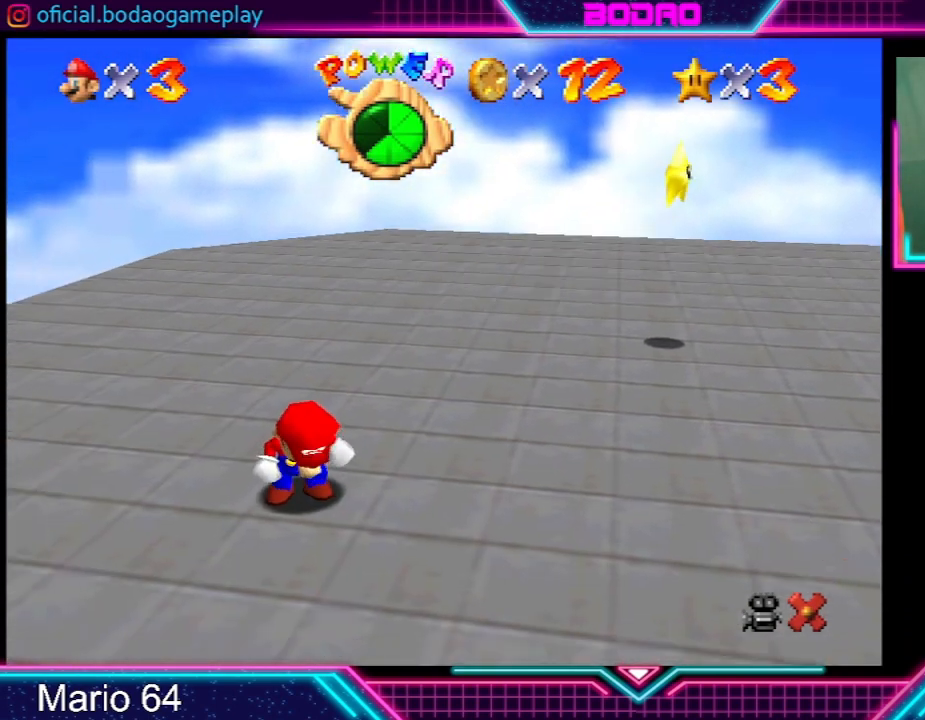
{"buttons": [], "left_stick": "up-right", "events": [[67, "left_stick", "up-right"]]}
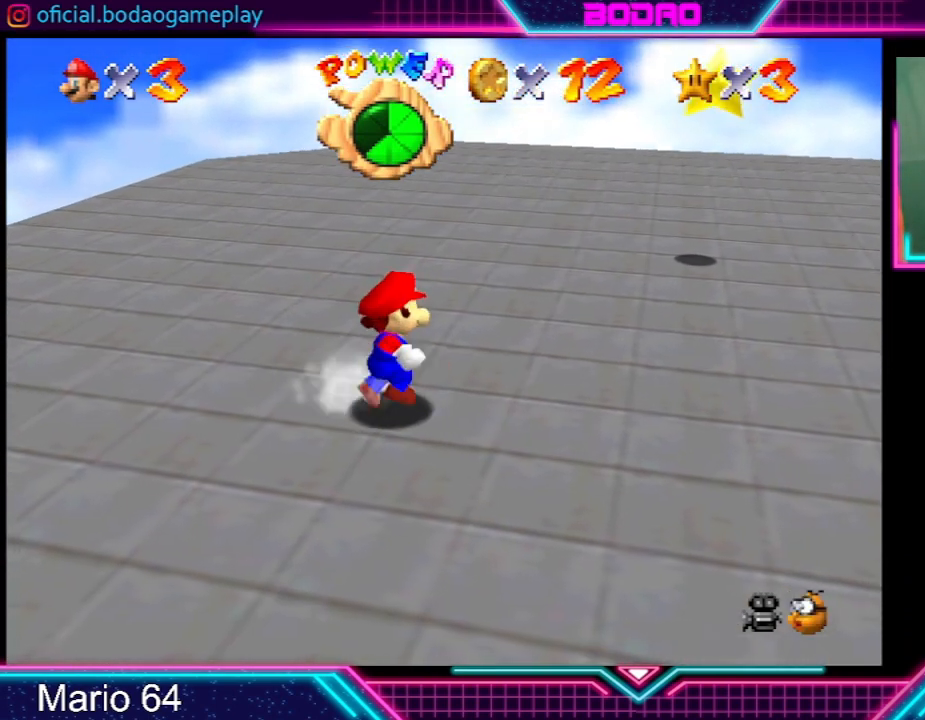
{"buttons": [], "left_stick": "up-right", "events": []}
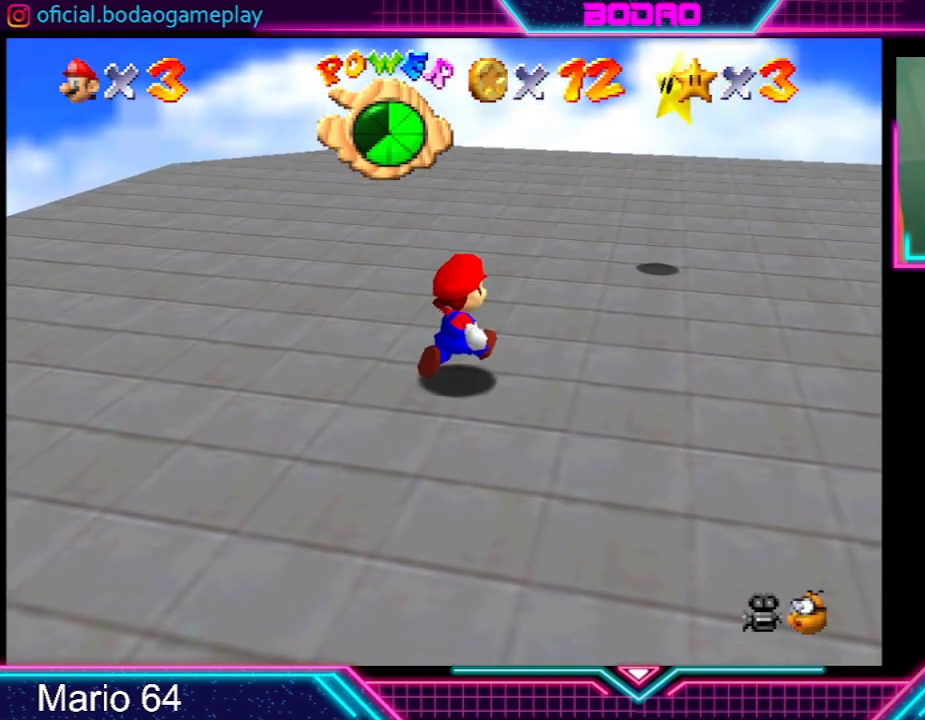
{"buttons": [], "left_stick": "up-right", "events": []}
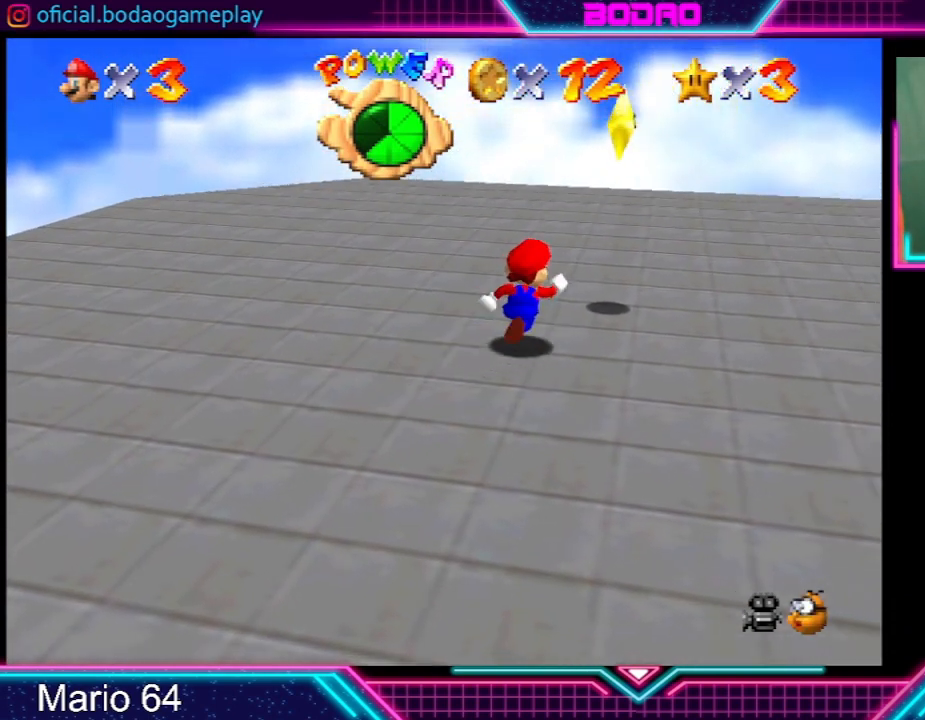
{"buttons": [], "left_stick": "up", "events": [[67, "A", "down"], [200, "left_stick", "up"], [501, "A", "up"]]}
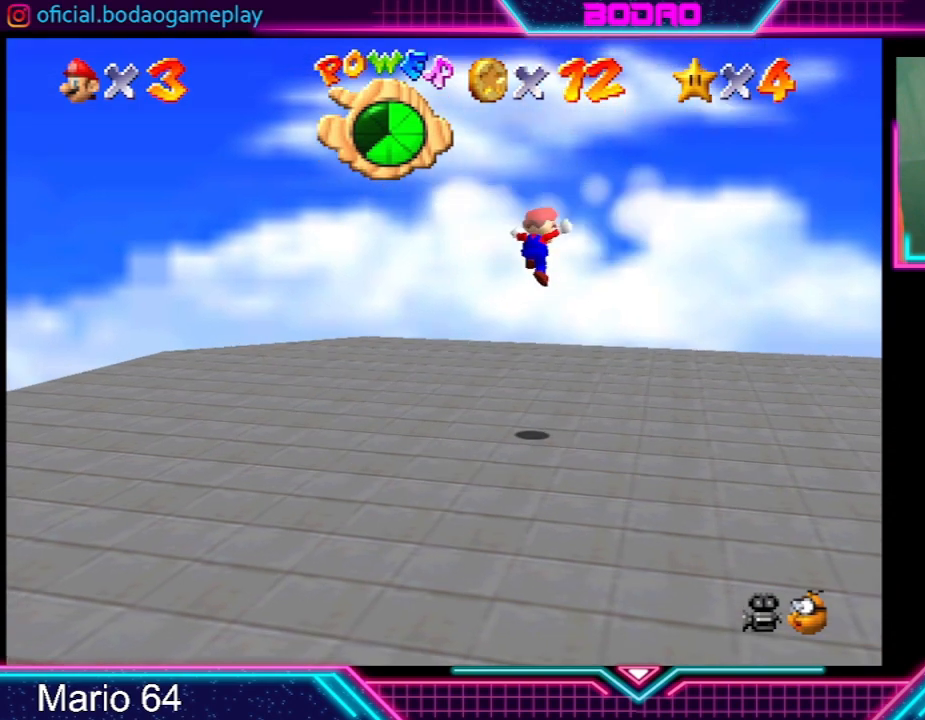
{"buttons": [], "left_stick": "center", "events": [[133, "left_stick", "center"]]}
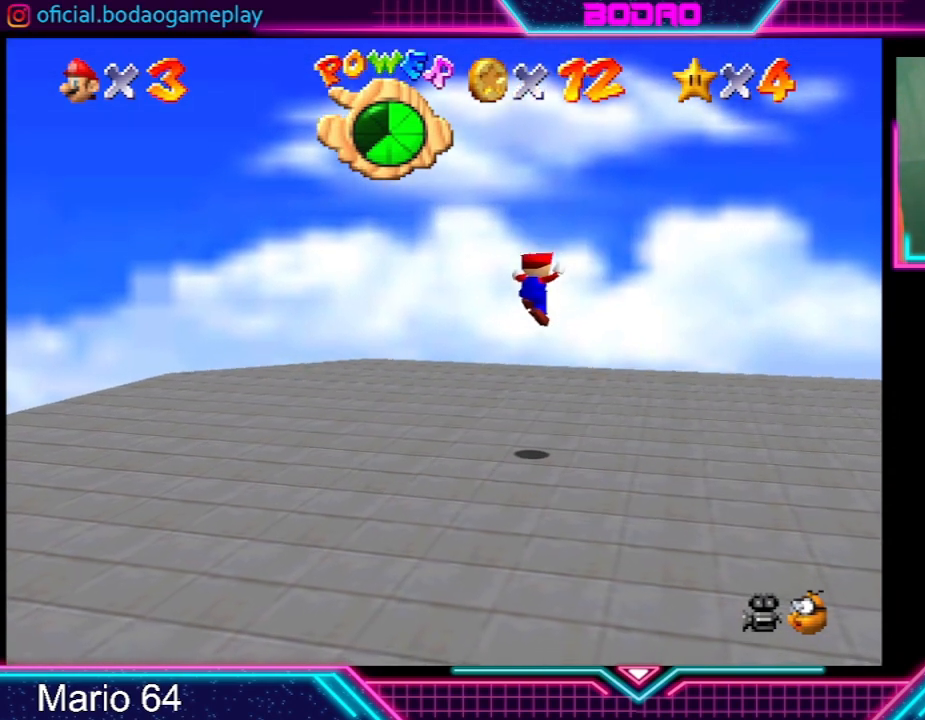
{"buttons": [], "left_stick": "center", "events": []}
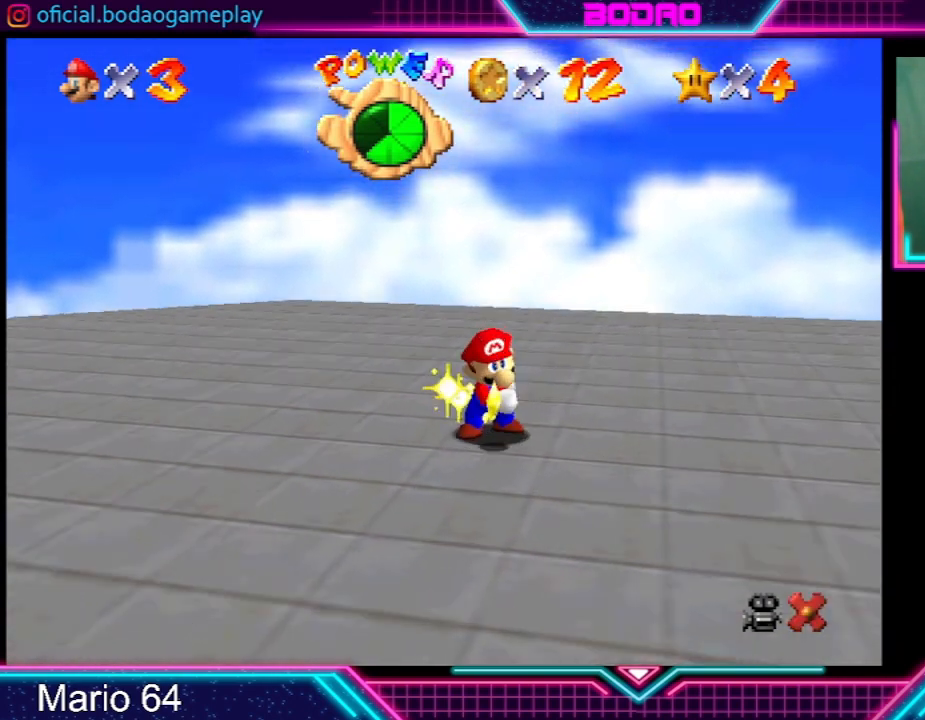
{"buttons": [], "left_stick": "center", "events": []}
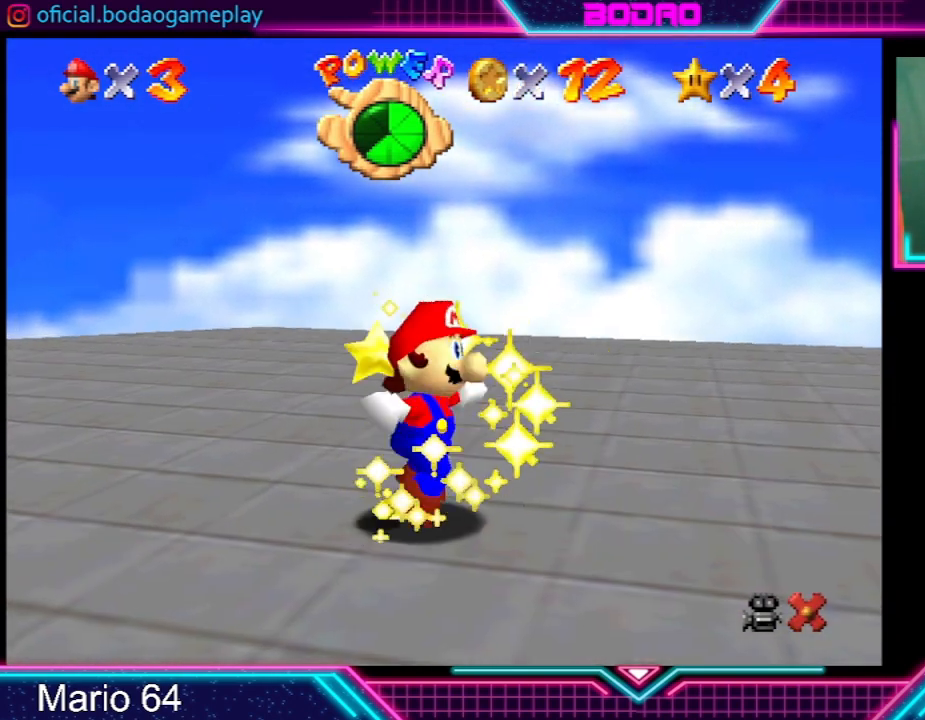
{"buttons": [], "left_stick": "center", "events": []}
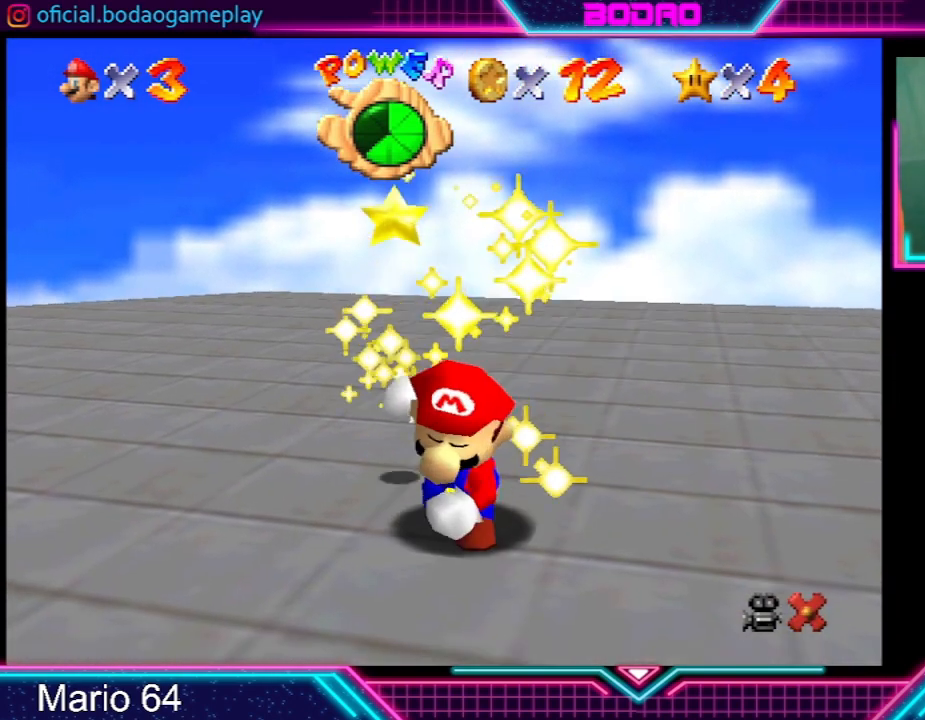
{"buttons": [], "left_stick": "center", "events": []}
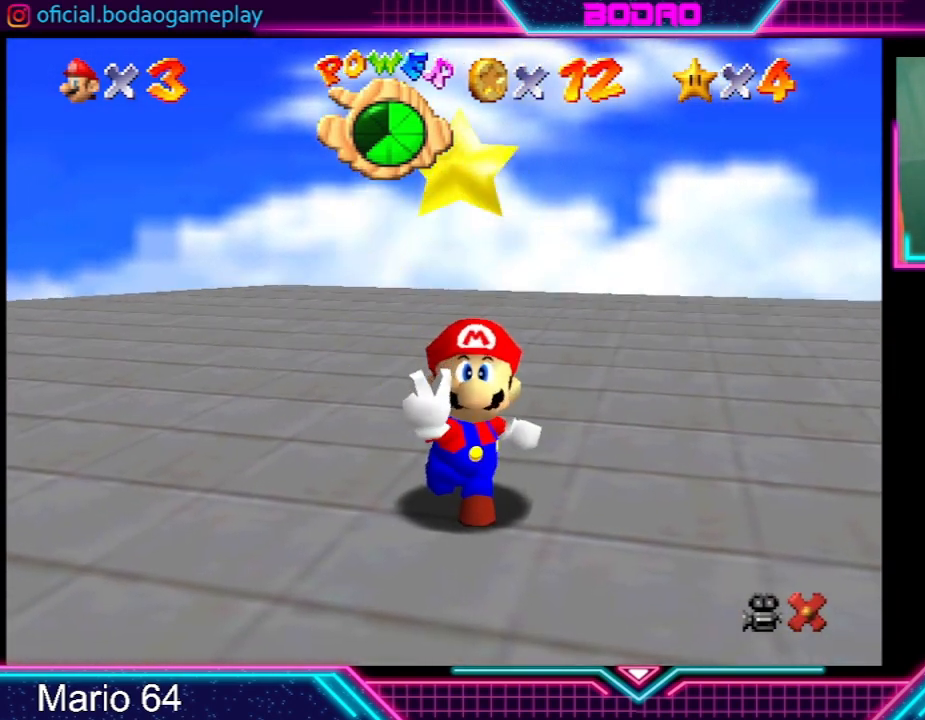
{"buttons": [], "left_stick": "center", "events": []}
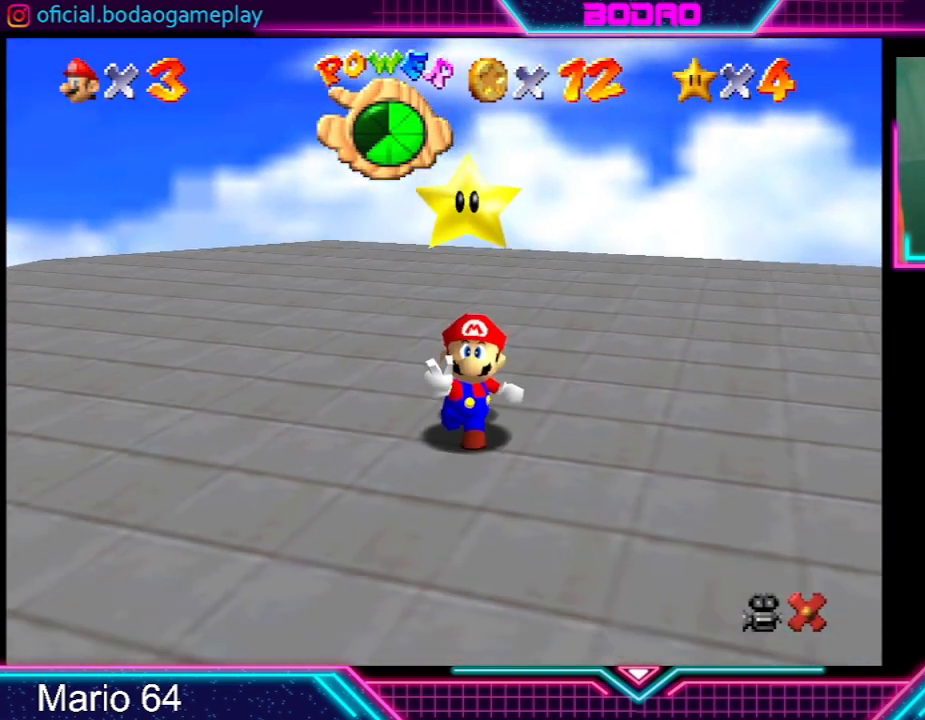
{"buttons": [], "left_stick": "center", "events": []}
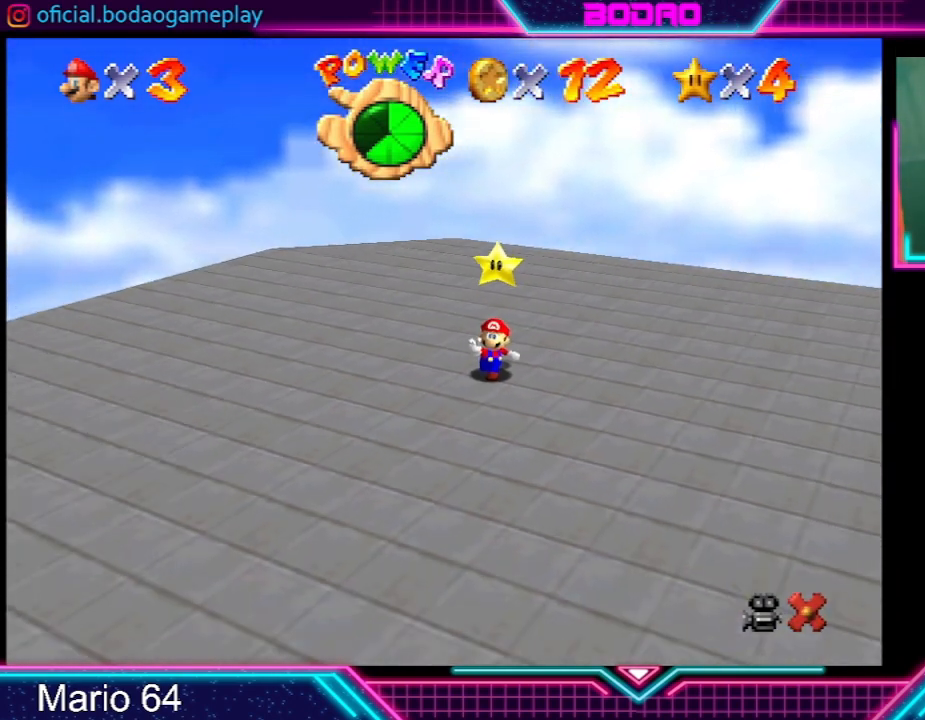
{"buttons": [], "left_stick": "center", "events": []}